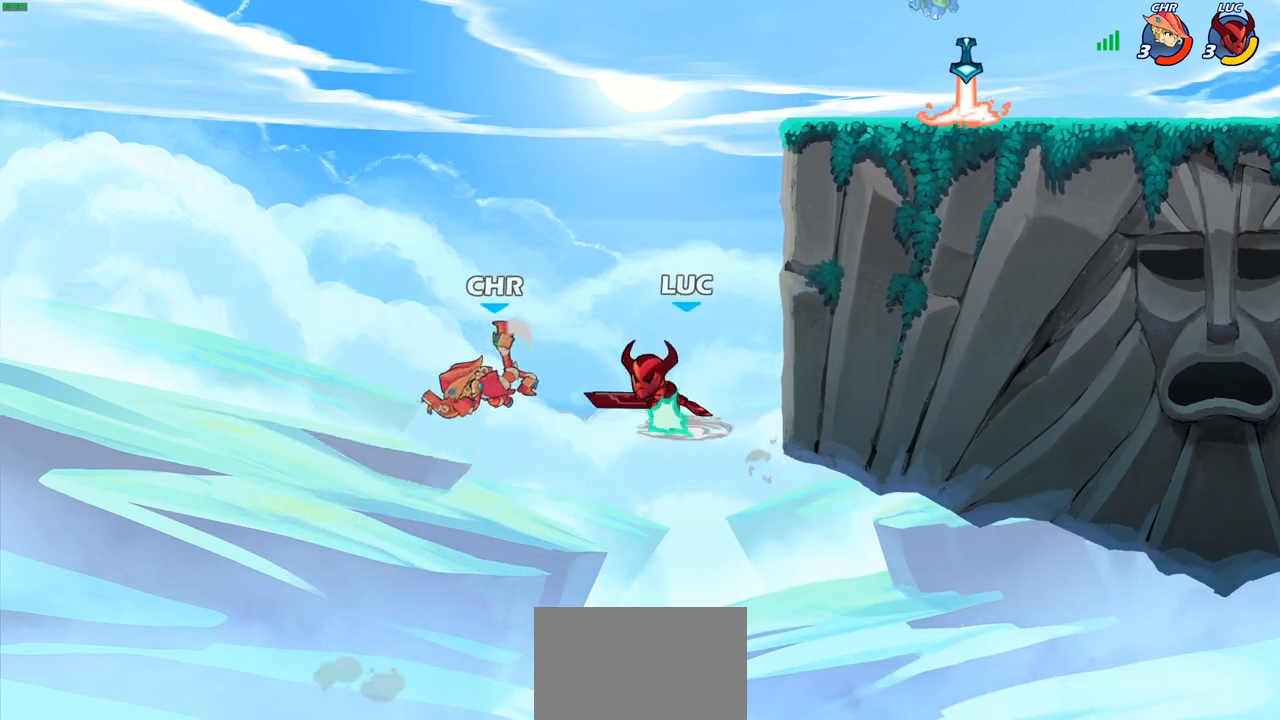
Gameplay with a controller (PlayStation layout); each line is a JSON object with the inputs held at the frame after it. "events" lists button and stick changes between this image and that frame as [ms after this image, input, new state], when the widget could be followed in between.
{"buttons": [], "left_stick": "center", "right_stick": "center", "events": []}
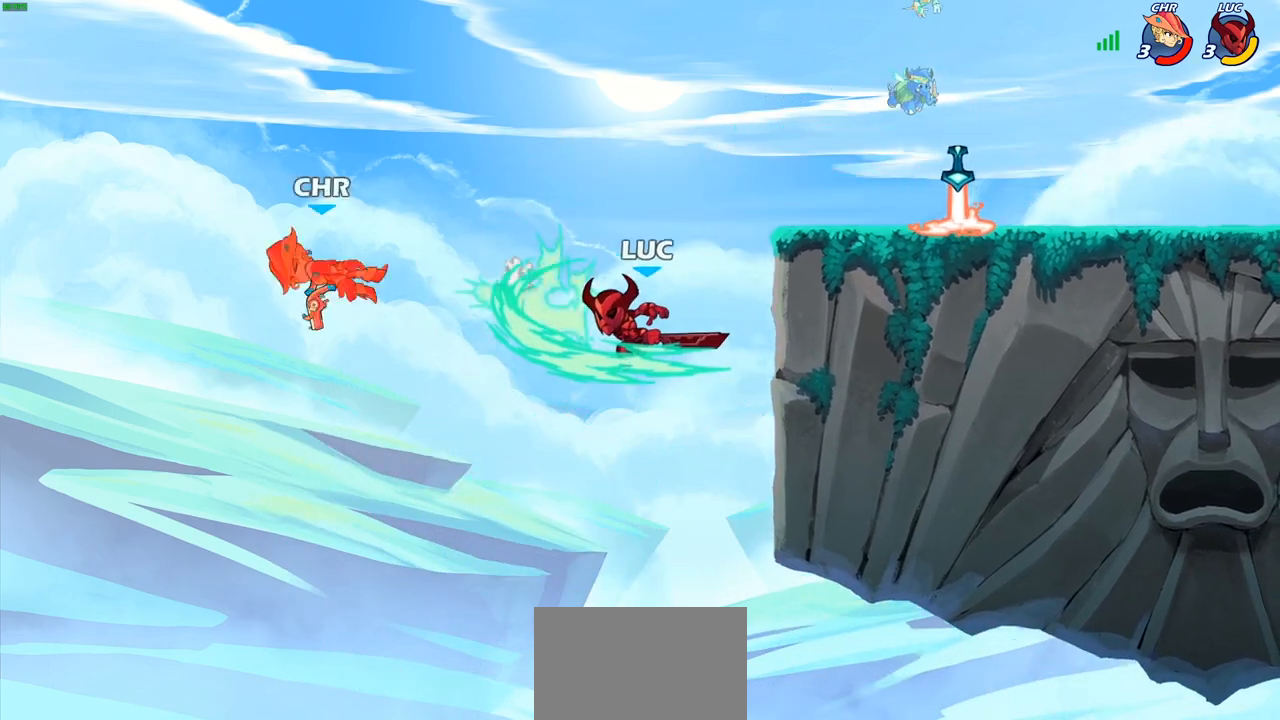
{"buttons": ["CIRCLE"], "left_stick": "right", "right_stick": "center", "events": [[367, "CROSS", "down"], [400, "left_stick", "right"], [500, "CIRCLE", "down"], [500, "CROSS", "up"]]}
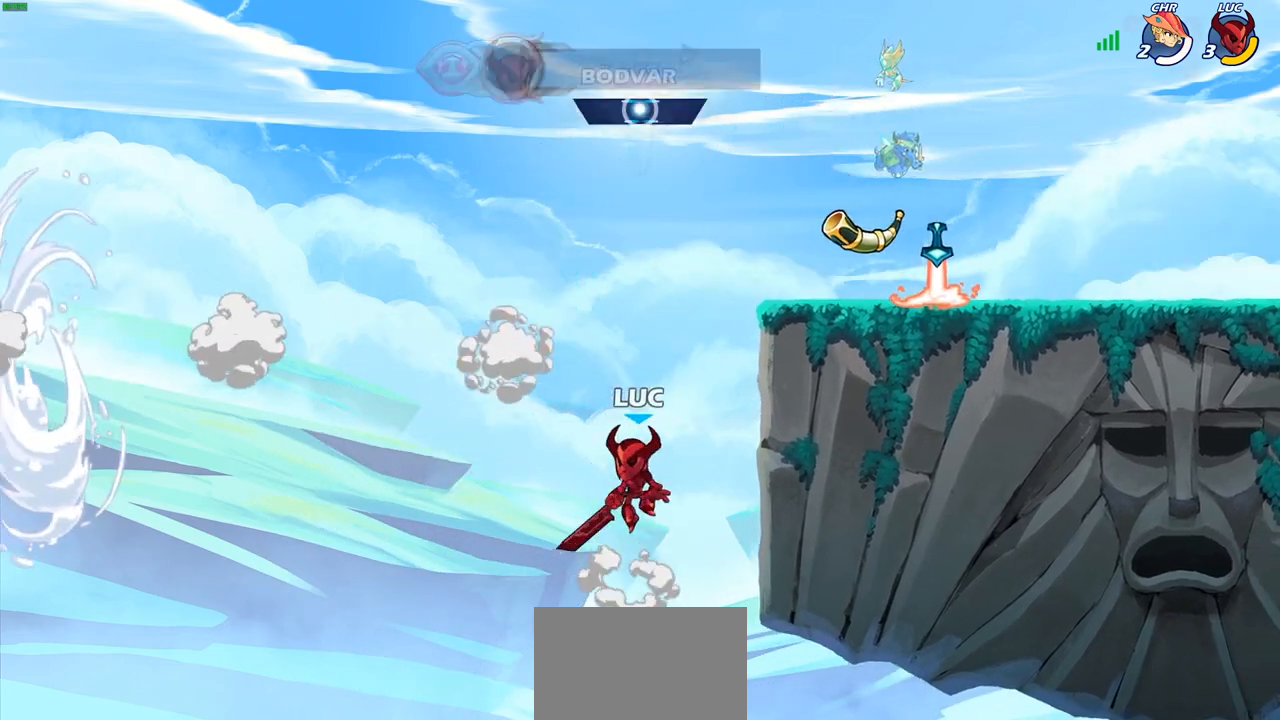
{"buttons": [], "left_stick": "center", "right_stick": "center", "events": [[100, "CIRCLE", "up"], [417, "left_stick", "center"]]}
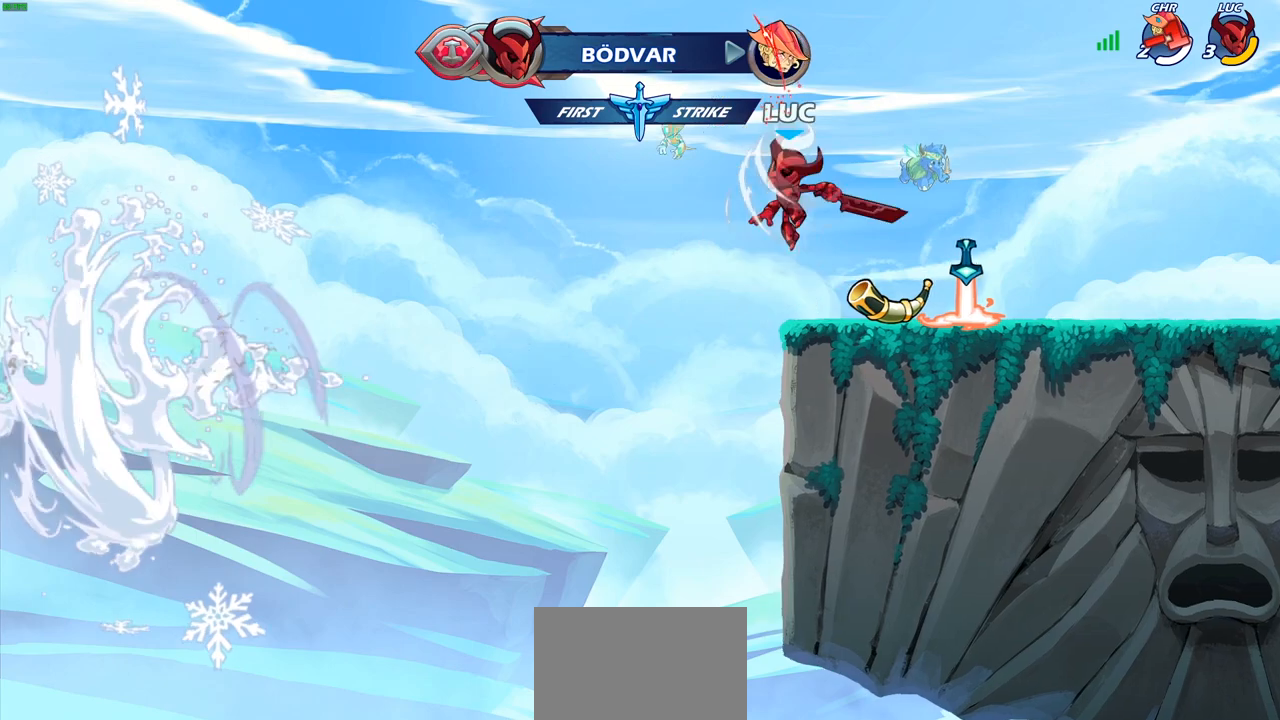
{"buttons": [], "left_stick": "center", "right_stick": "center", "events": []}
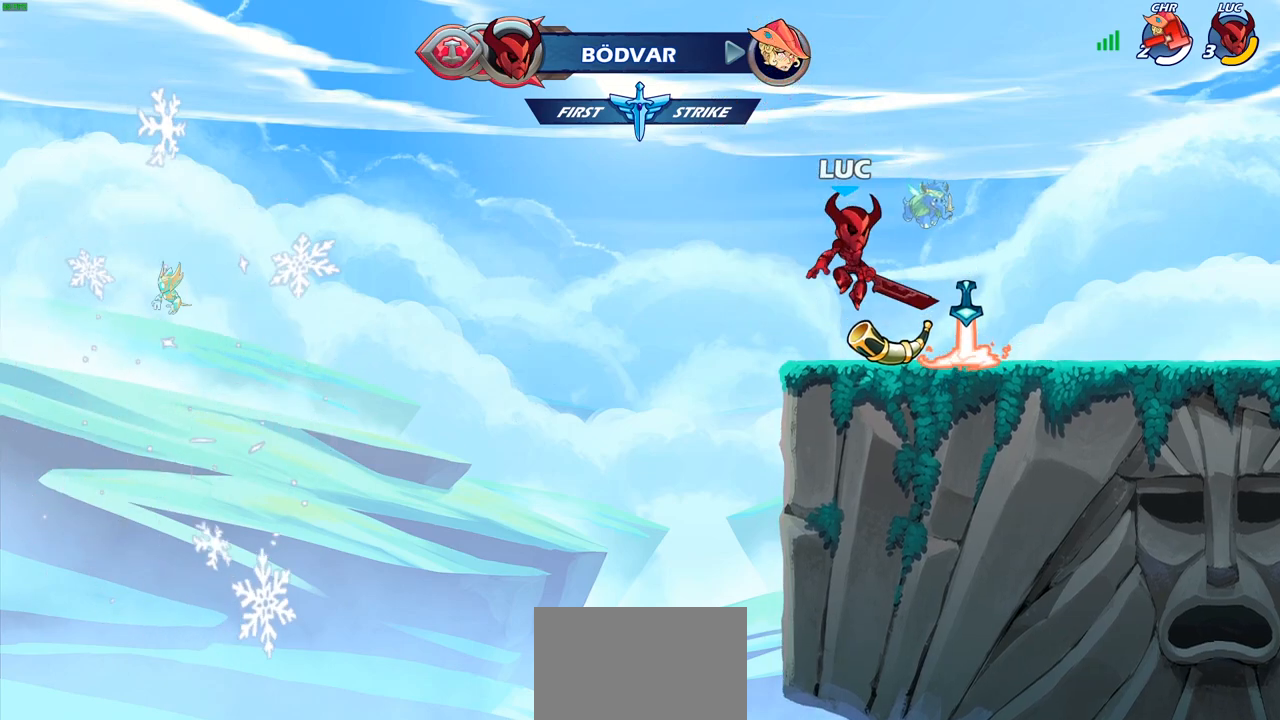
{"buttons": [], "left_stick": "center", "right_stick": "center", "events": []}
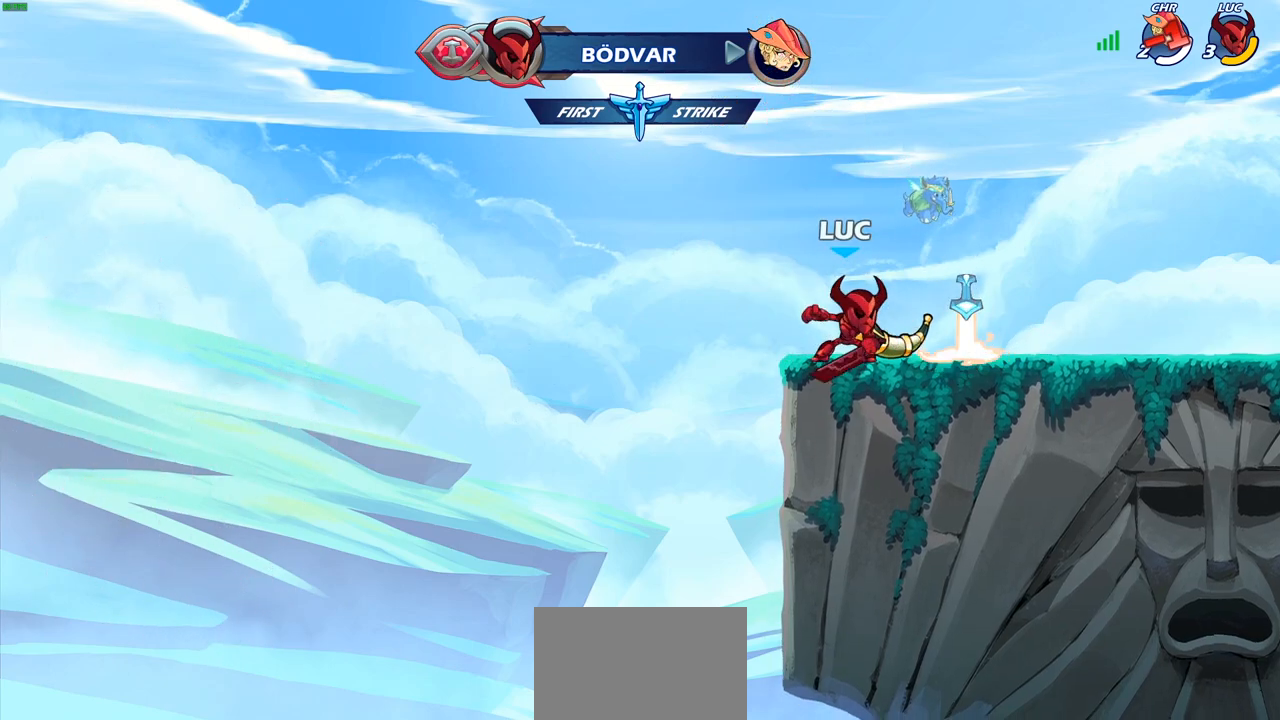
{"buttons": [], "left_stick": "up", "right_stick": "center", "events": [[267, "CROSS", "down"], [317, "left_stick", "up"], [333, "CROSS", "up"], [400, "R1", "down"], [467, "R1", "up"]]}
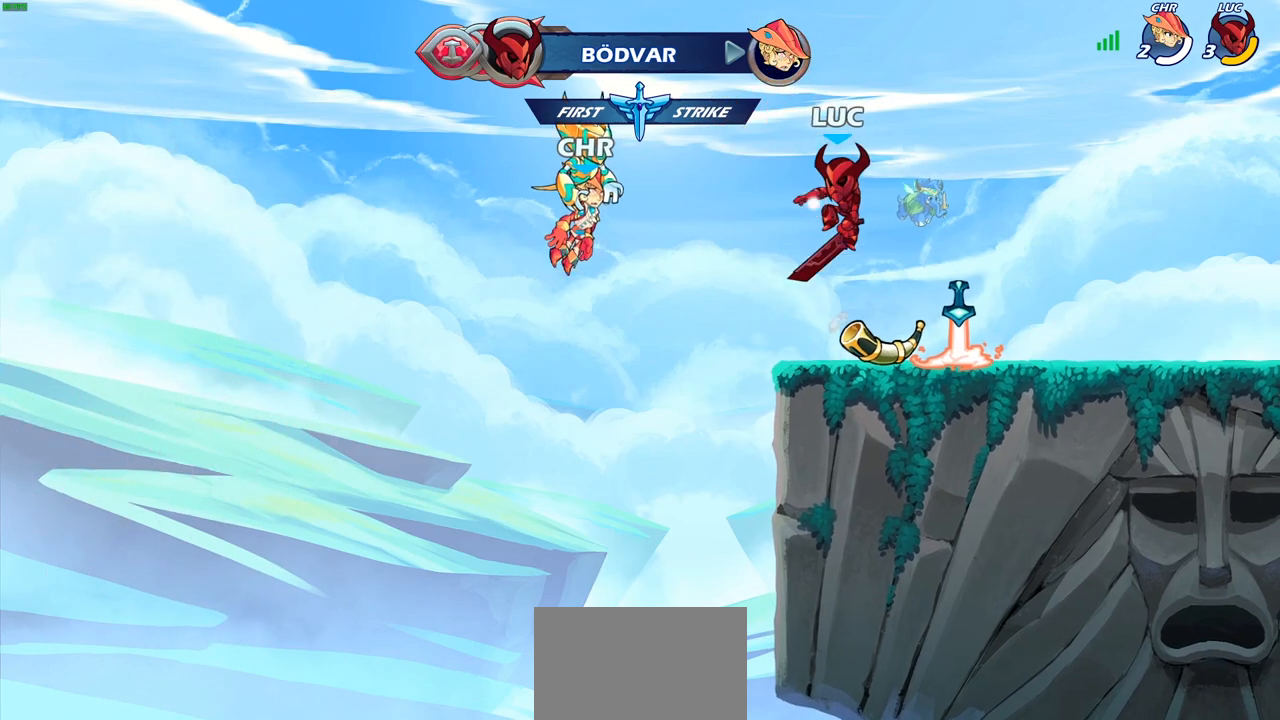
{"buttons": [], "left_stick": "down", "right_stick": "center", "events": [[33, "left_stick", "center"], [333, "left_stick", "down"]]}
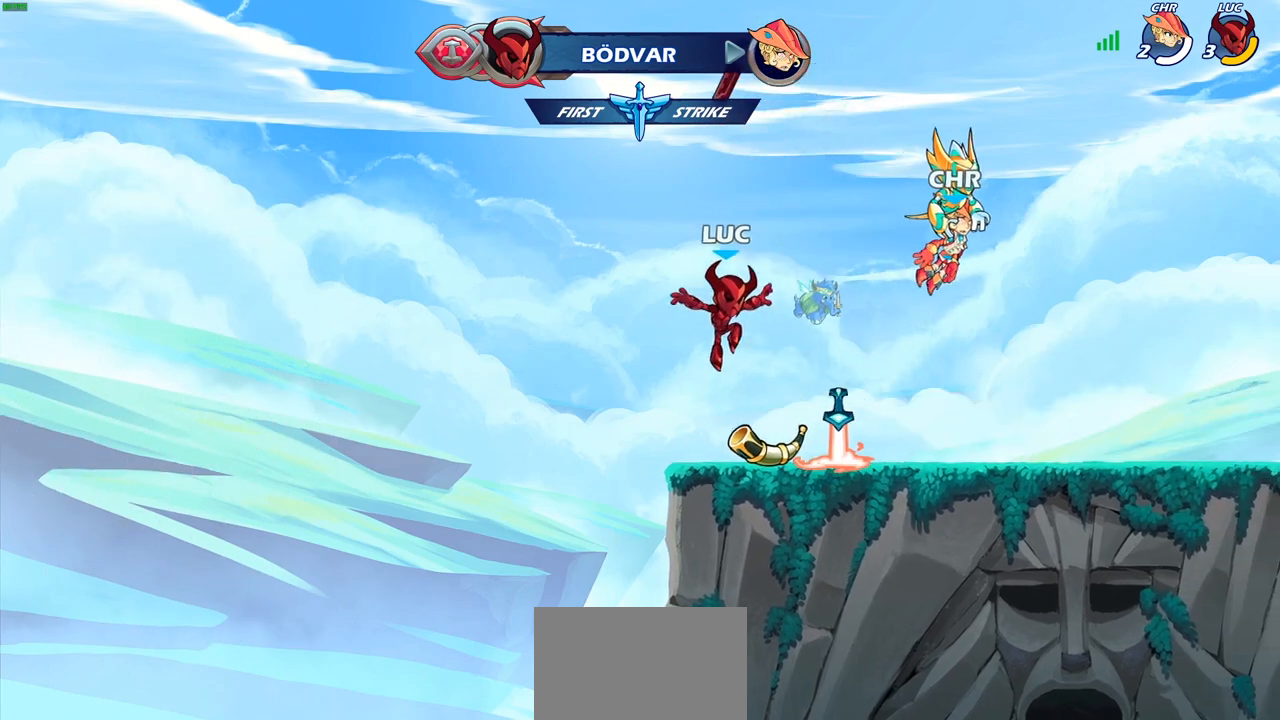
{"buttons": ["SQUARE"], "left_stick": "center", "right_stick": "center", "events": [[100, "R1", "down"], [117, "left_stick", "right"], [167, "CROSS", "down"], [233, "R1", "up"], [317, "CROSS", "up"], [333, "left_stick", "center"], [417, "SQUARE", "down"]]}
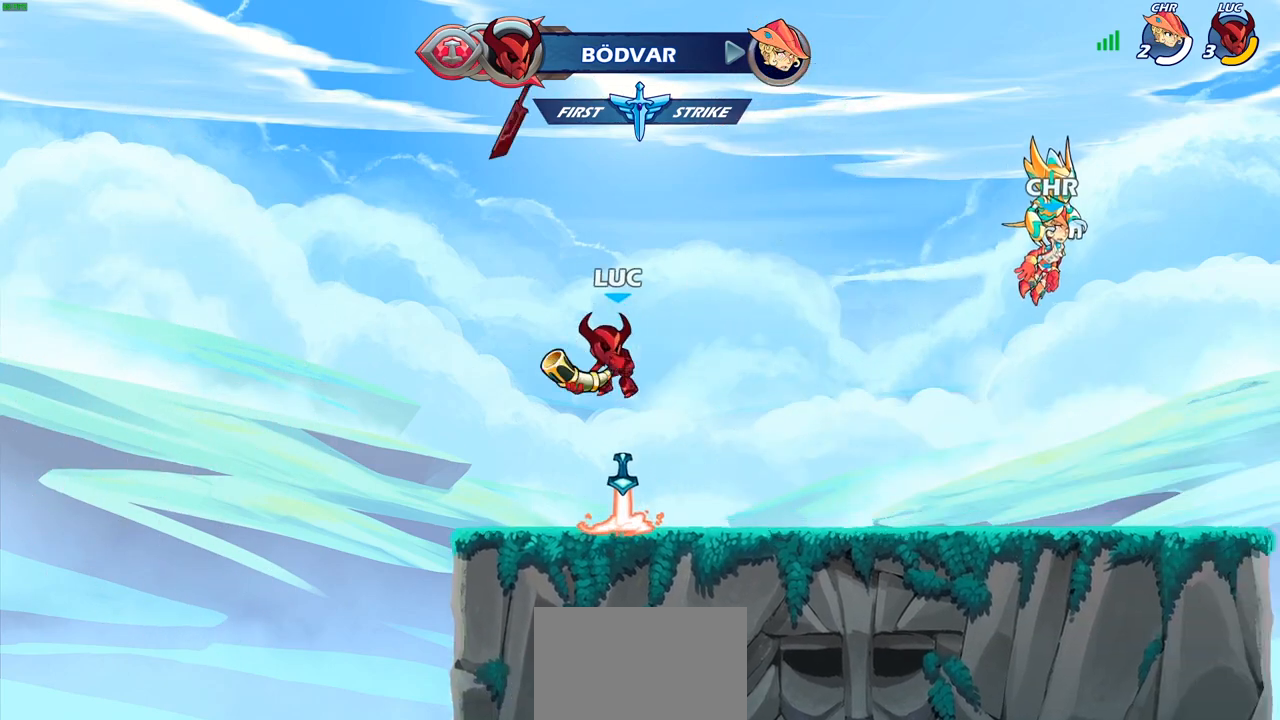
{"buttons": [], "left_stick": "center", "right_stick": "center", "events": [[17, "SQUARE", "up"], [300, "left_stick", "down-left"], [500, "left_stick", "center"]]}
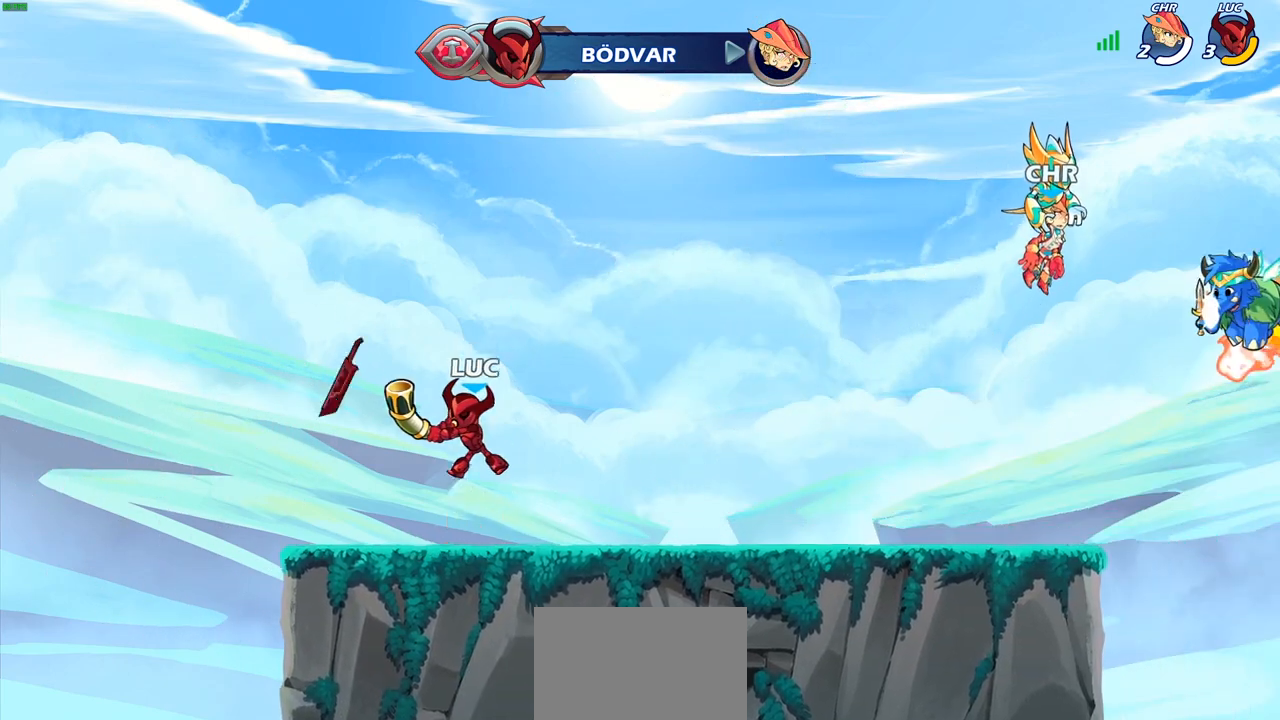
{"buttons": [], "left_stick": "up", "right_stick": "center", "events": [[17, "R1", "down"], [67, "CROSS", "down"], [133, "R1", "up"], [150, "CROSS", "up"], [283, "left_stick", "right"], [417, "left_stick", "up"]]}
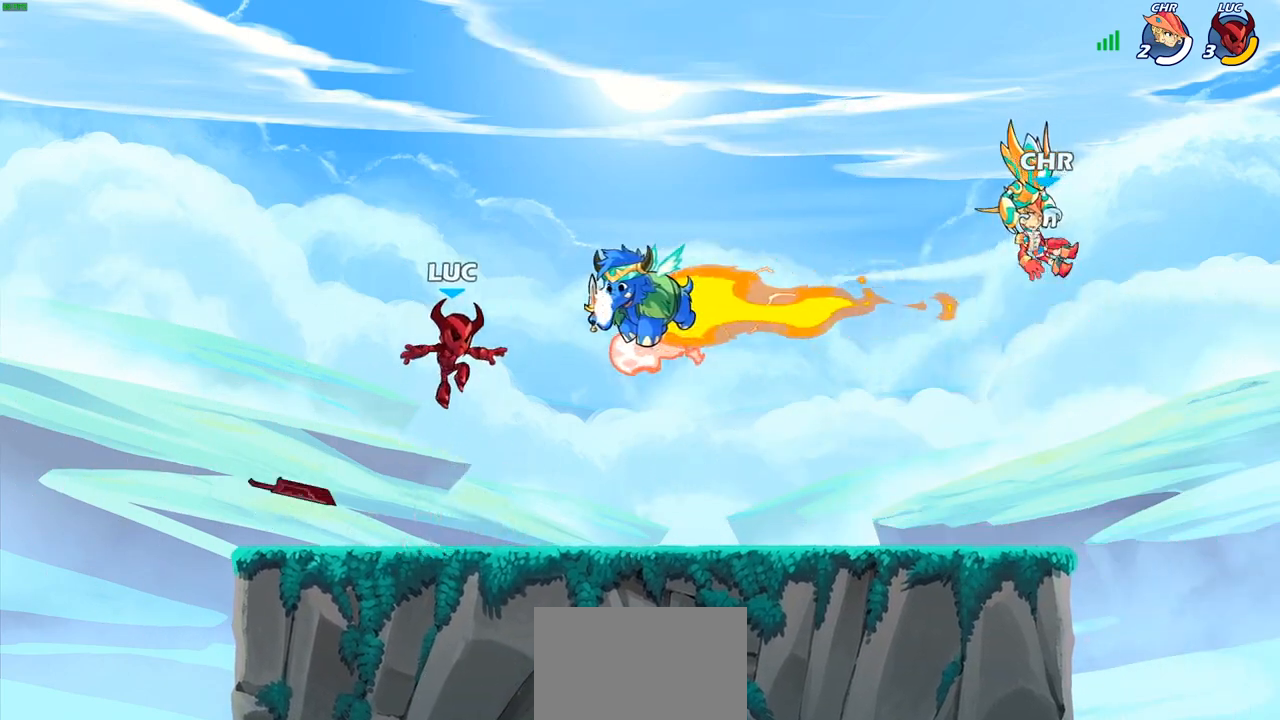
{"buttons": [], "left_stick": "up", "right_stick": "center", "events": [[133, "R1", "down"], [133, "left_stick", "center"], [233, "R1", "up"], [383, "CROSS", "down"], [450, "CROSS", "up"], [467, "left_stick", "up"]]}
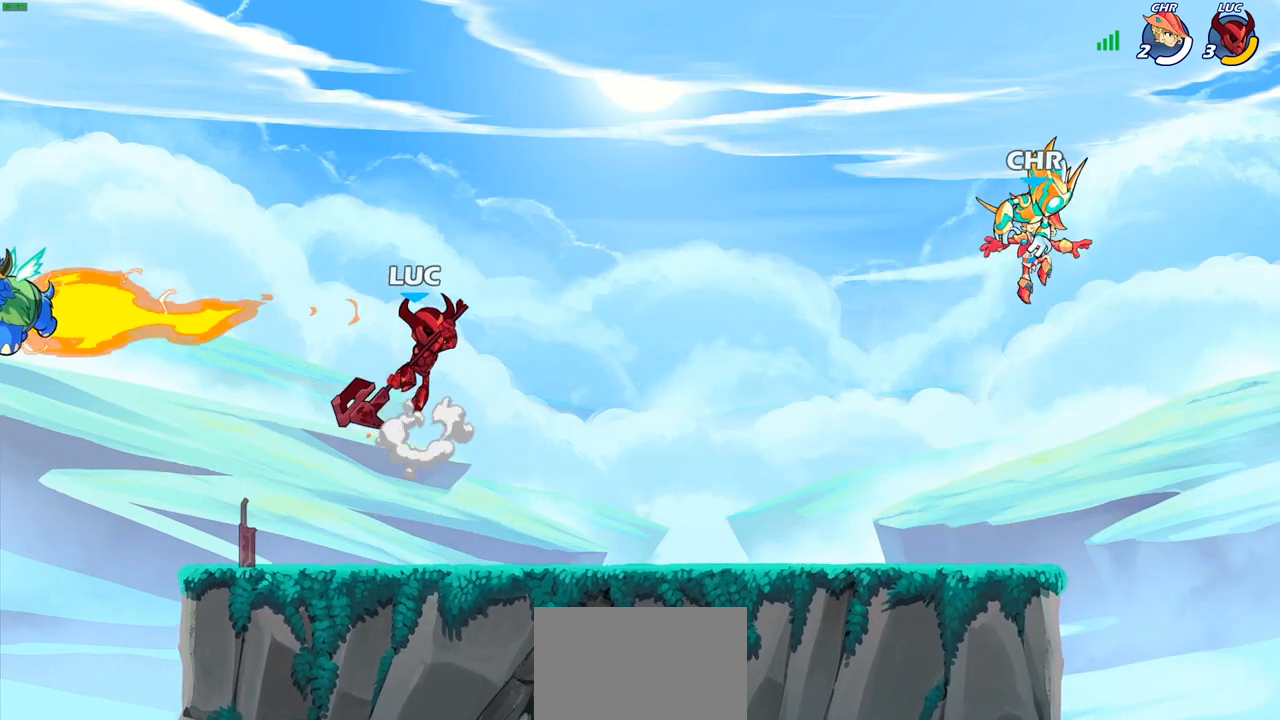
{"buttons": [], "left_stick": "down", "right_stick": "center", "events": [[50, "R1", "down"], [100, "R1", "up"], [183, "left_stick", "center"], [467, "left_stick", "down"]]}
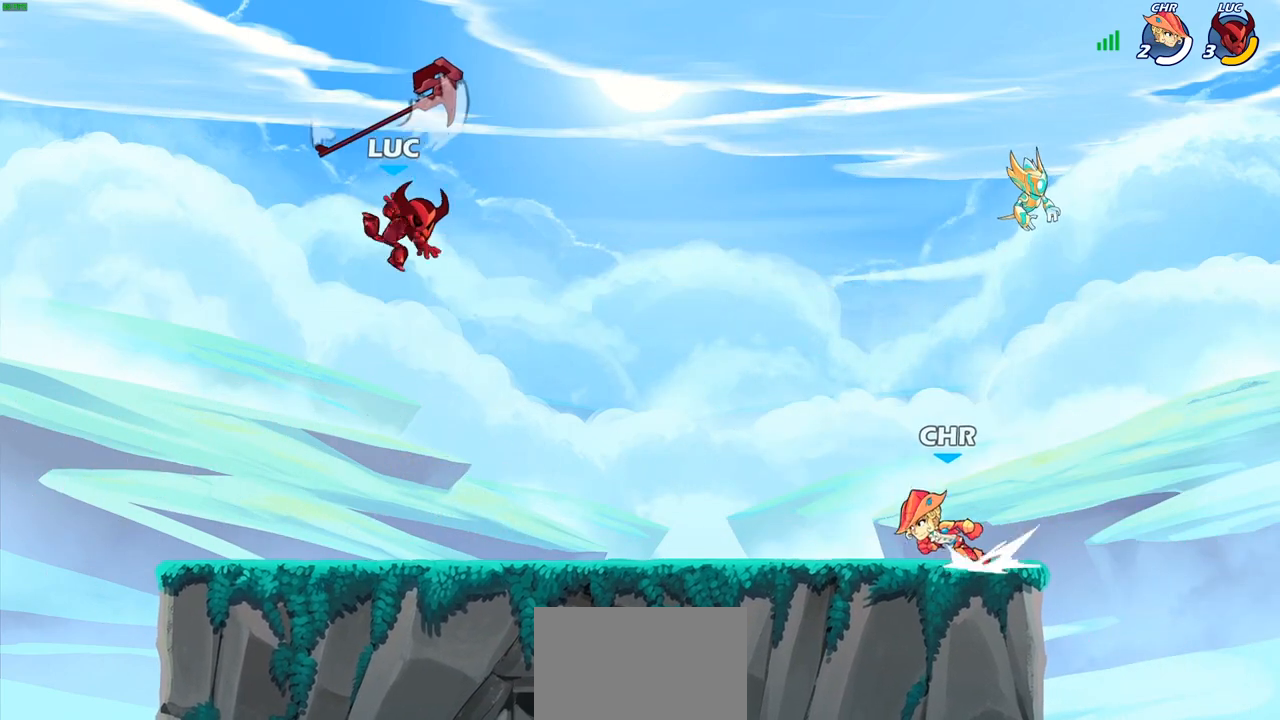
{"buttons": ["CROSS"], "left_stick": "up-left", "right_stick": "center", "events": [[367, "left_stick", "left"], [383, "CROSS", "down"], [417, "left_stick", "up-left"]]}
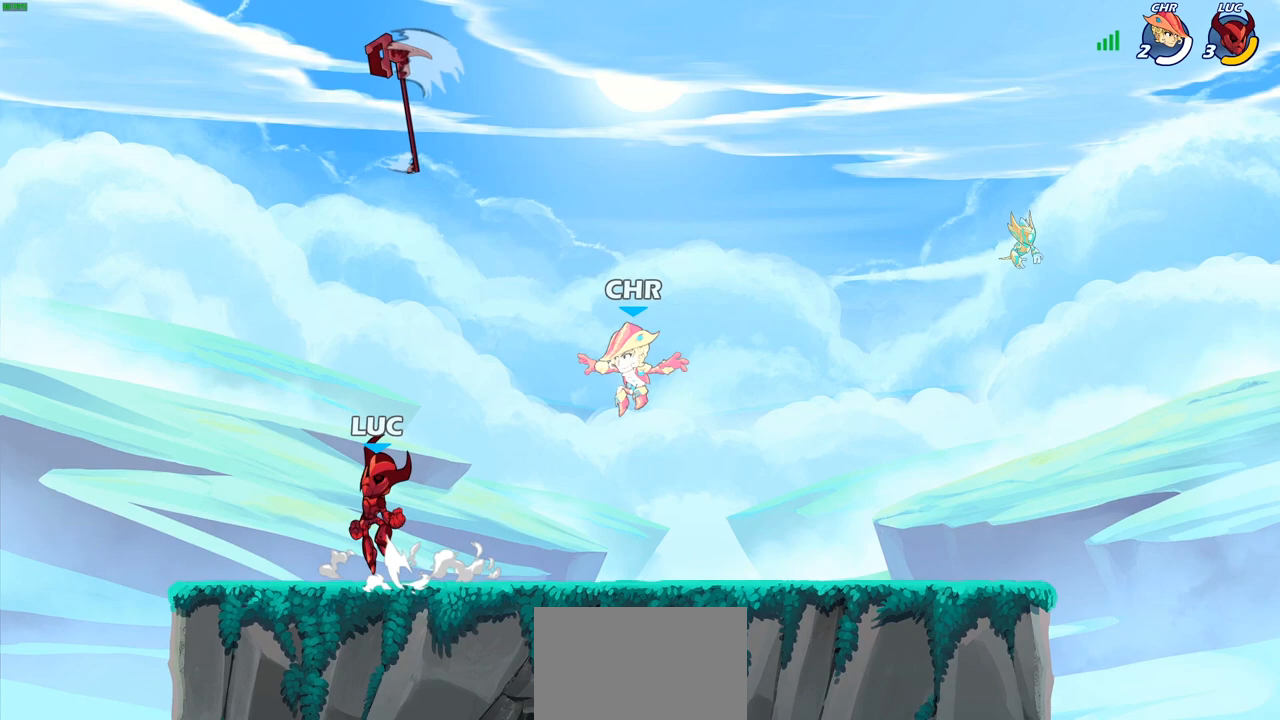
{"buttons": [], "left_stick": "down-right", "right_stick": "center", "events": [[33, "CROSS", "up"], [117, "left_stick", "up-right"], [200, "CROSS", "down"], [300, "CROSS", "up"], [450, "left_stick", "down-right"]]}
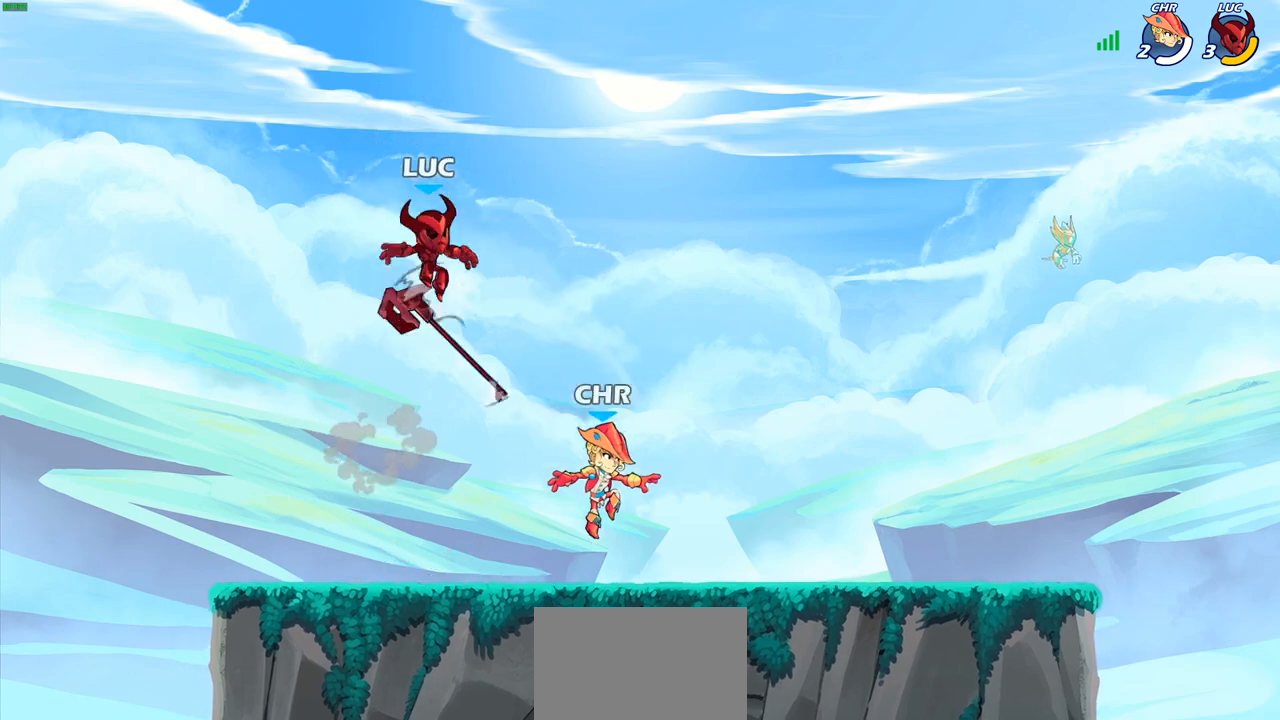
{"buttons": ["R1"], "left_stick": "down-left", "right_stick": "center", "events": [[117, "left_stick", "down-left"], [400, "R1", "down"]]}
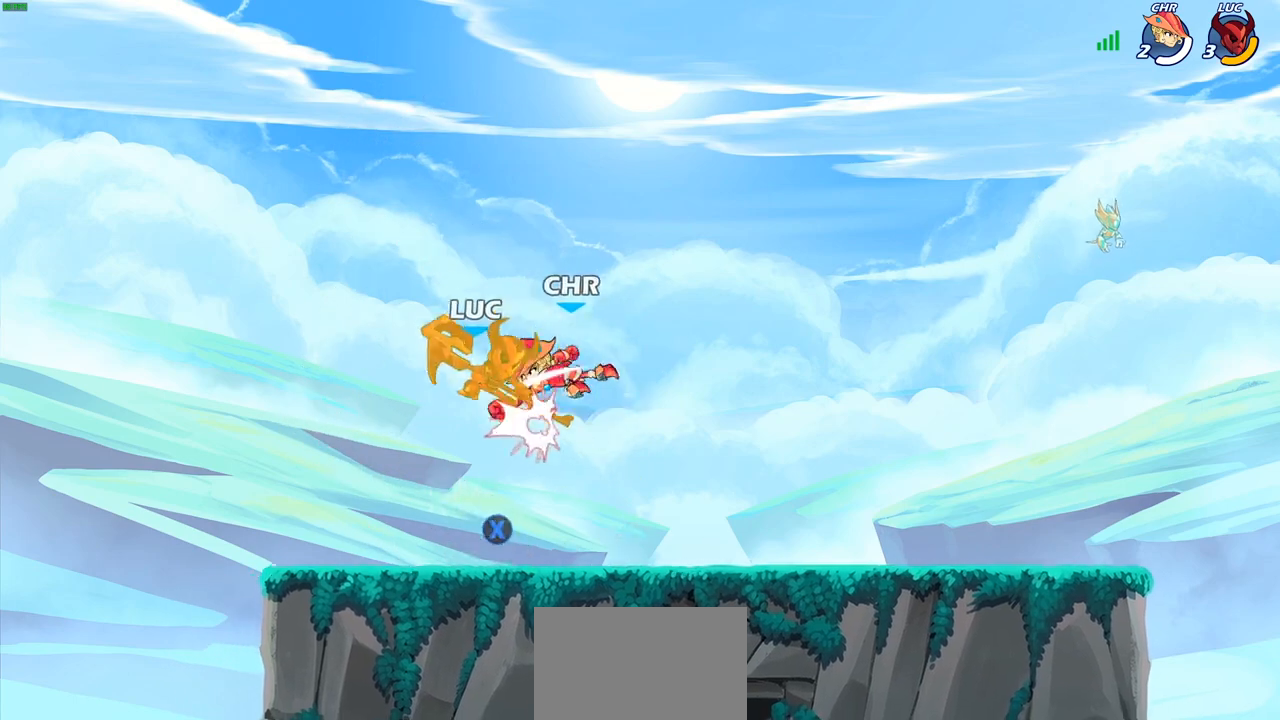
{"buttons": [], "left_stick": "center", "right_stick": "center", "events": [[17, "R1", "up"], [117, "left_stick", "center"], [167, "left_stick", "right"], [450, "left_stick", "center"]]}
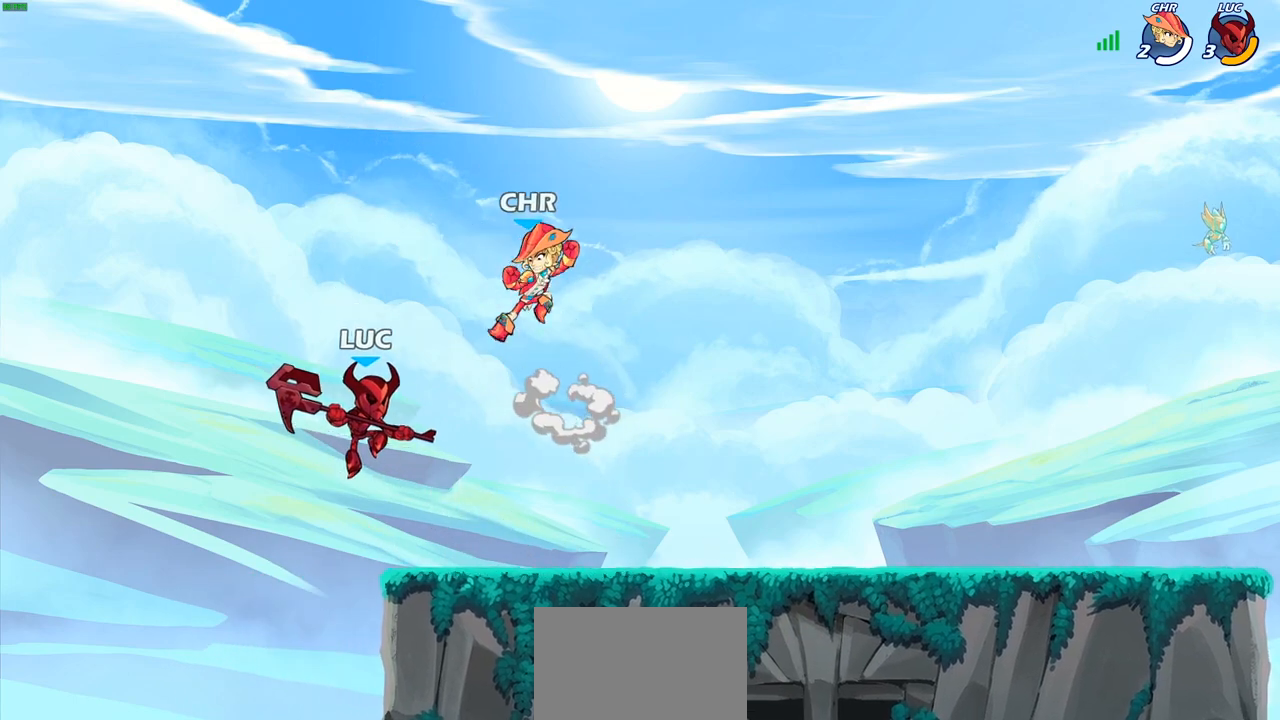
{"buttons": [], "left_stick": "center", "right_stick": "center", "events": [[17, "R2", "down"], [183, "SQUARE", "down"], [217, "R2", "up"], [283, "SQUARE", "up"], [367, "SQUARE", "down"], [467, "SQUARE", "up"]]}
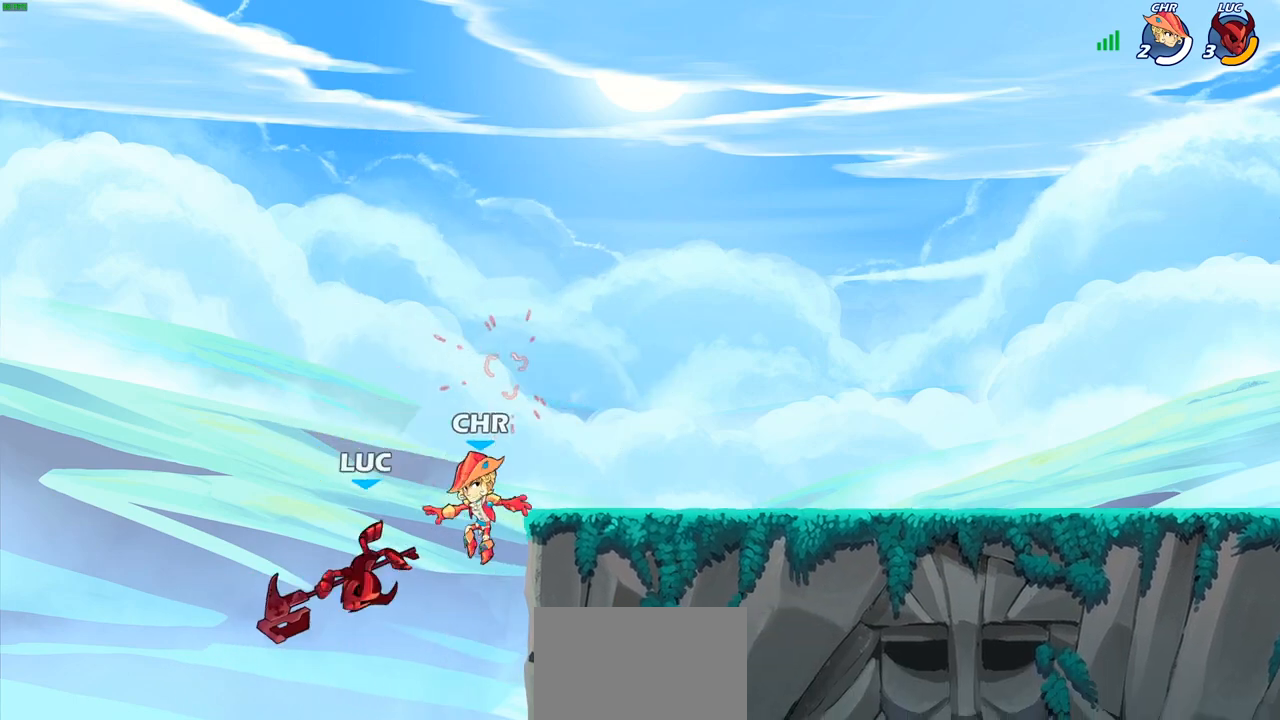
{"buttons": ["CROSS"], "left_stick": "right", "right_stick": "center", "events": [[133, "left_stick", "right"], [417, "CROSS", "down"]]}
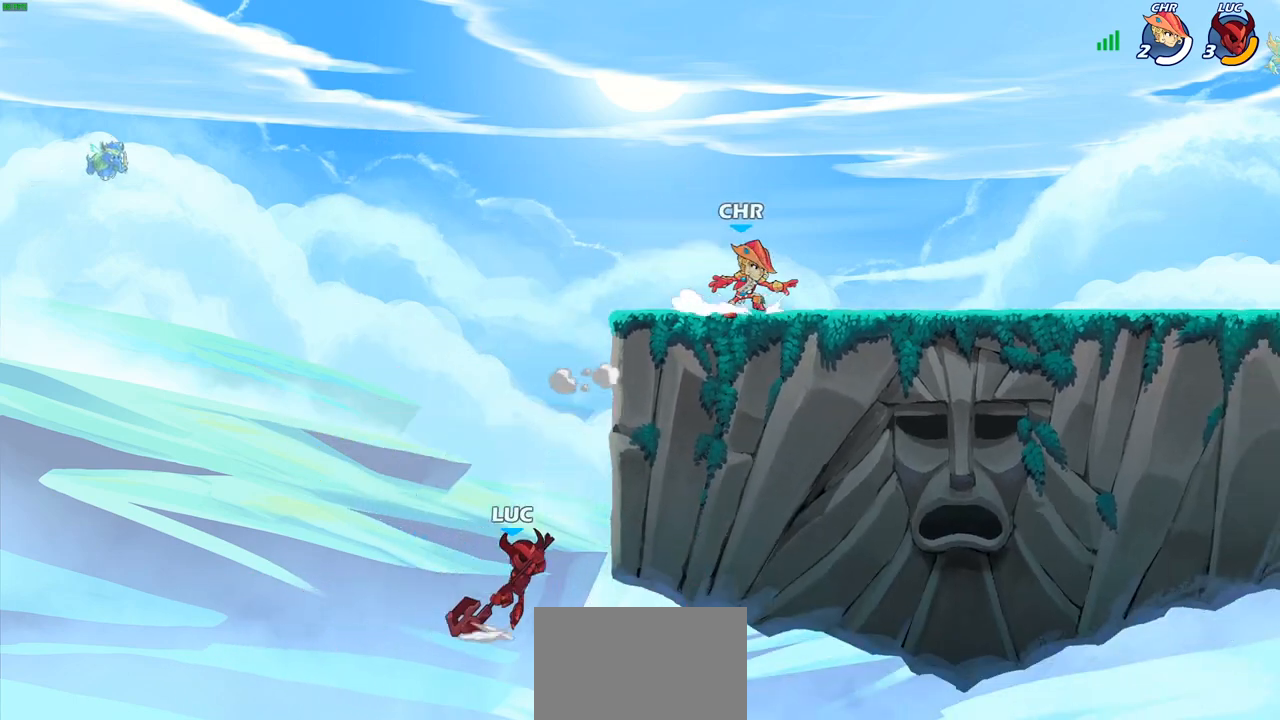
{"buttons": ["CIRCLE"], "left_stick": "up-left", "right_stick": "center", "events": [[83, "CROSS", "up"], [233, "left_stick", "up-left"], [367, "CROSS", "down"], [433, "CIRCLE", "down"], [433, "CROSS", "up"]]}
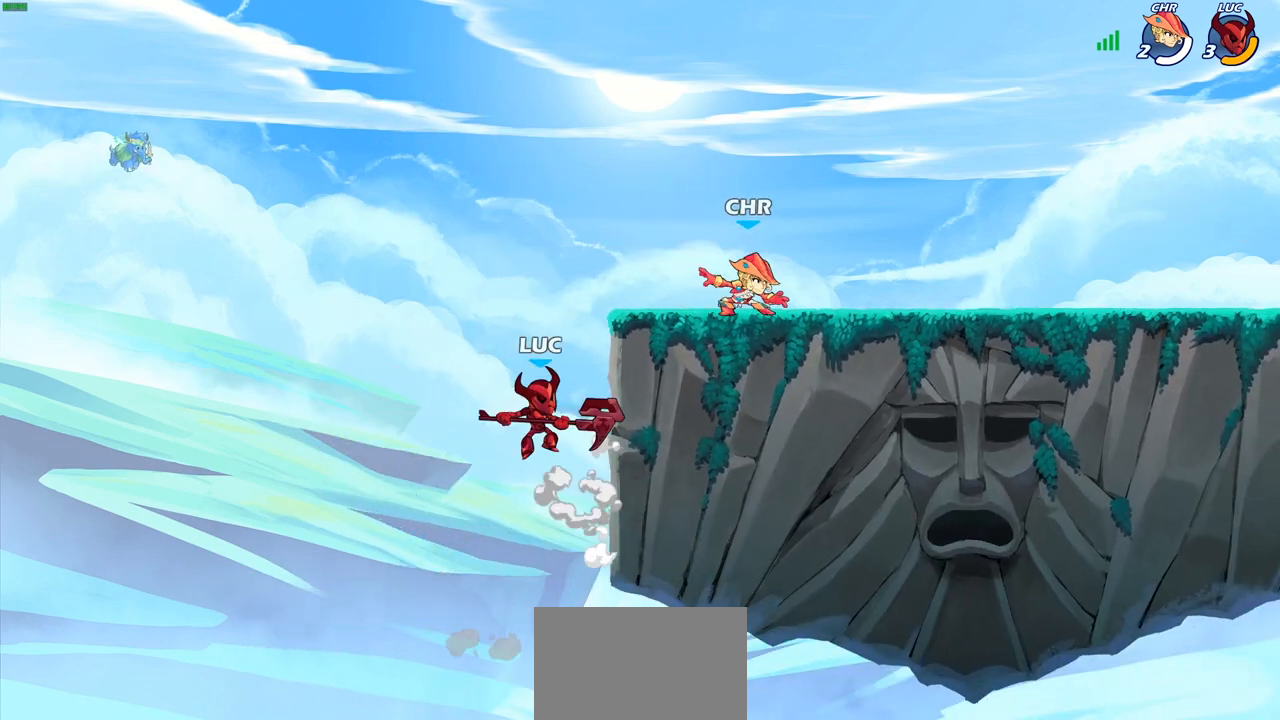
{"buttons": [], "left_stick": "right", "right_stick": "center", "events": [[17, "CIRCLE", "up"], [17, "left_stick", "center"], [217, "left_stick", "right"]]}
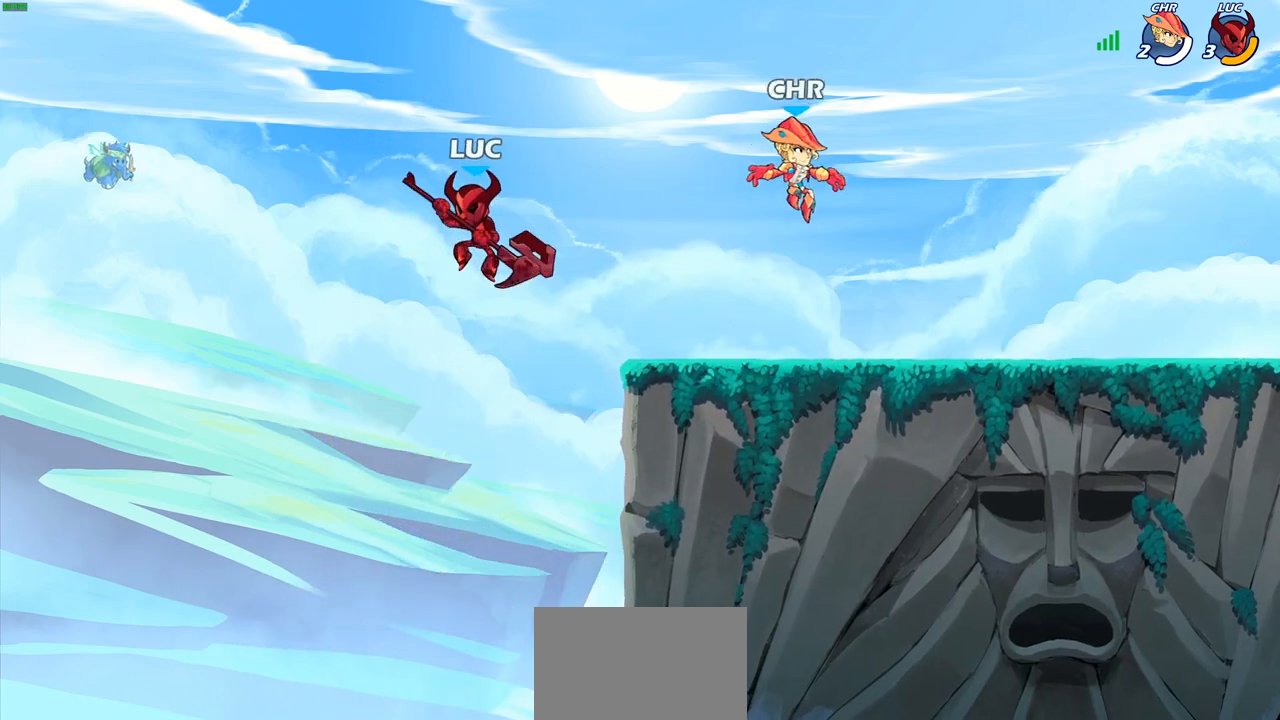
{"buttons": [], "left_stick": "up-left", "right_stick": "center", "events": [[67, "CROSS", "down"], [133, "left_stick", "up-right"], [217, "CROSS", "up"], [300, "R2", "down"], [400, "left_stick", "up-left"], [467, "R2", "up"]]}
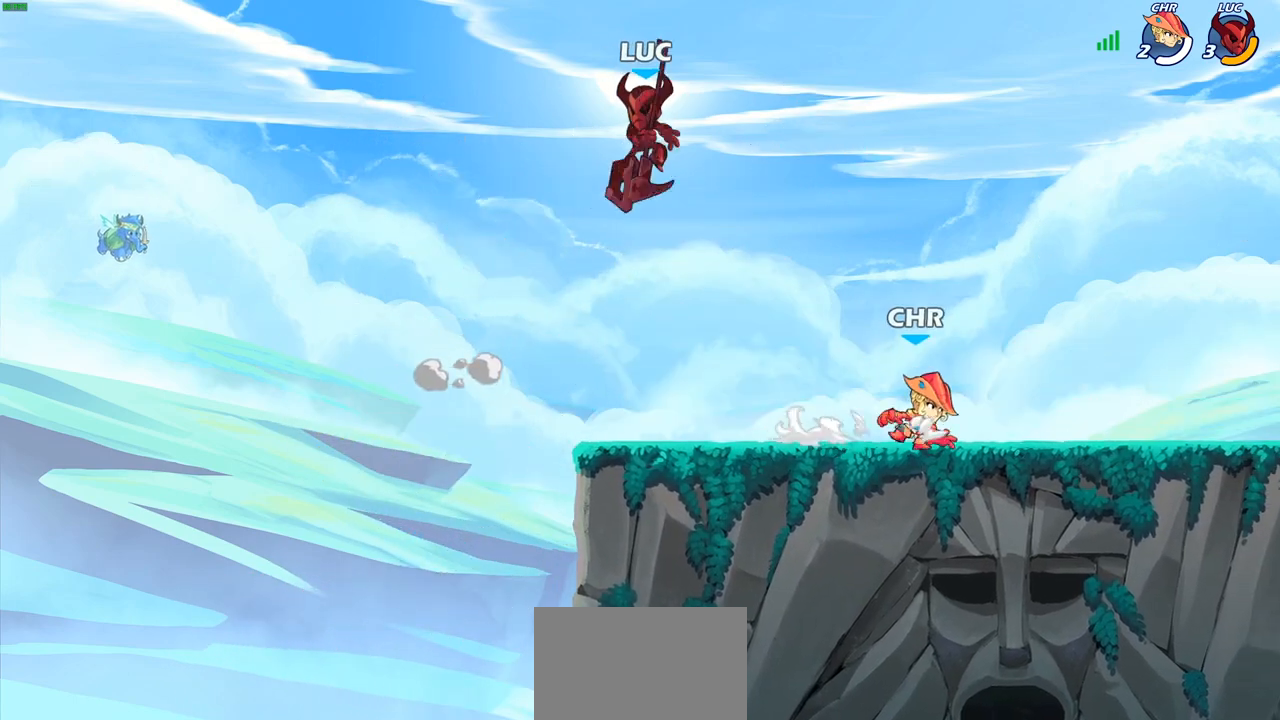
{"buttons": [], "left_stick": "up-right", "right_stick": "center", "events": [[67, "left_stick", "down-left"], [217, "left_stick", "down-right"], [317, "left_stick", "down-left"], [433, "left_stick", "up-left"], [500, "left_stick", "up-right"]]}
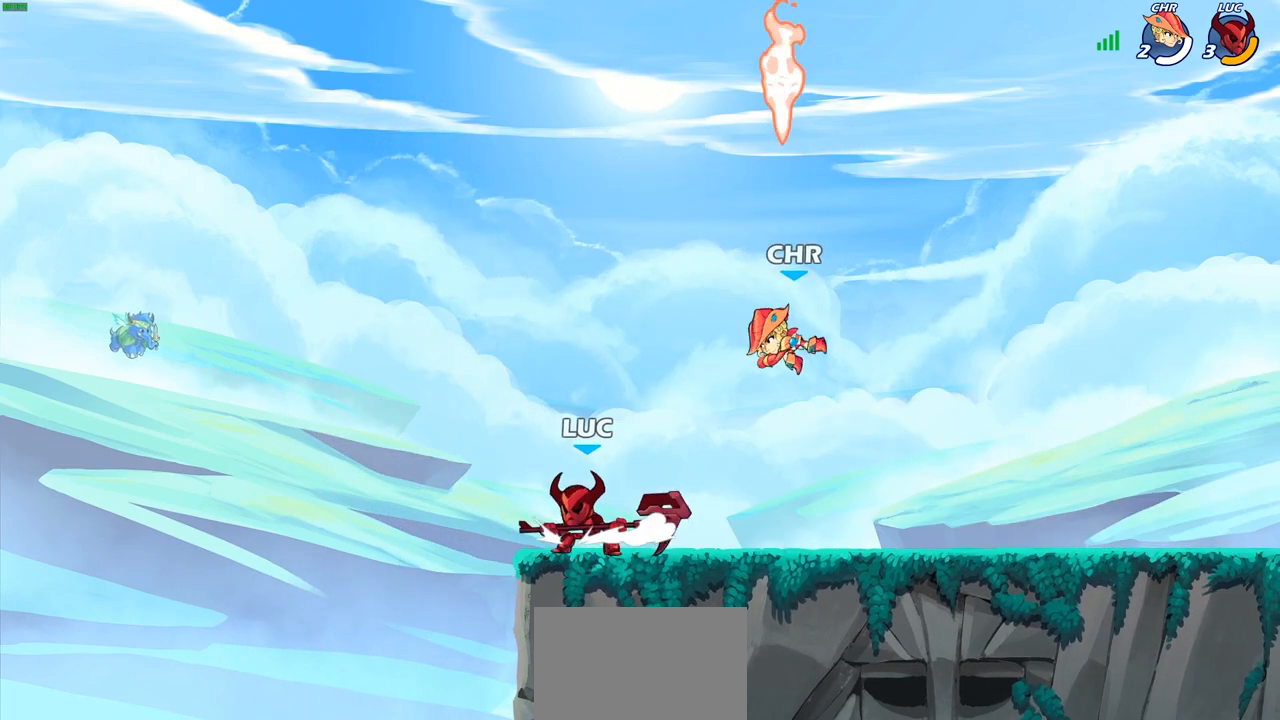
{"buttons": [], "left_stick": "right", "right_stick": "center", "events": [[17, "left_stick", "right"], [183, "left_stick", "up-left"], [367, "left_stick", "right"]]}
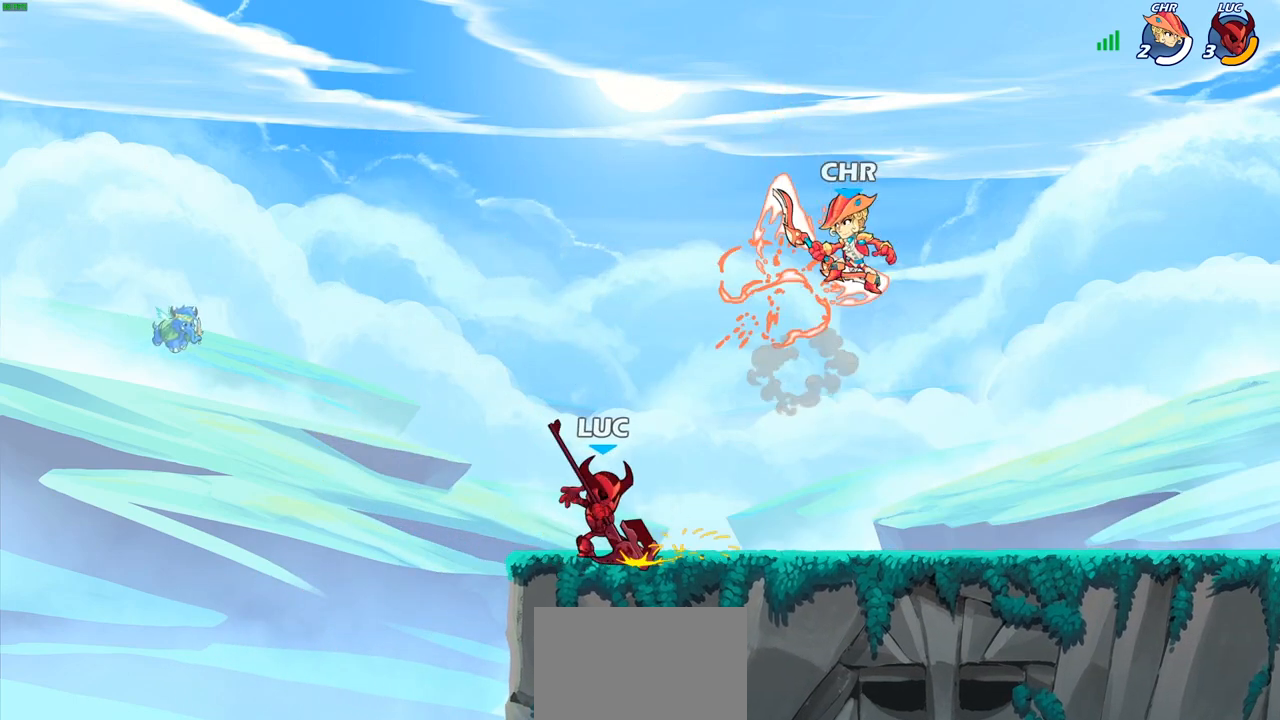
{"buttons": ["SQUARE"], "left_stick": "center", "right_stick": "center", "events": [[83, "left_stick", "center"], [467, "SQUARE", "down"]]}
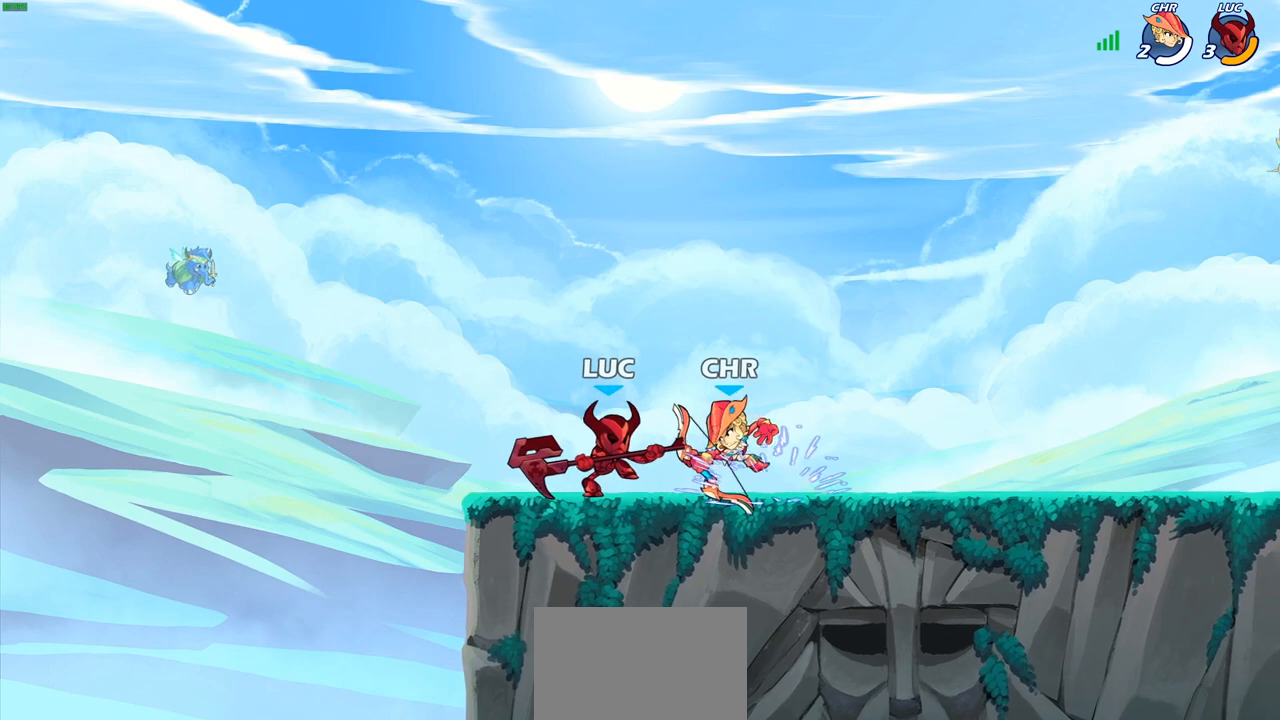
{"buttons": [], "left_stick": "center", "right_stick": "center", "events": [[83, "SQUARE", "up"], [167, "SQUARE", "down"], [283, "SQUARE", "up"], [367, "SQUARE", "down"], [467, "SQUARE", "up"]]}
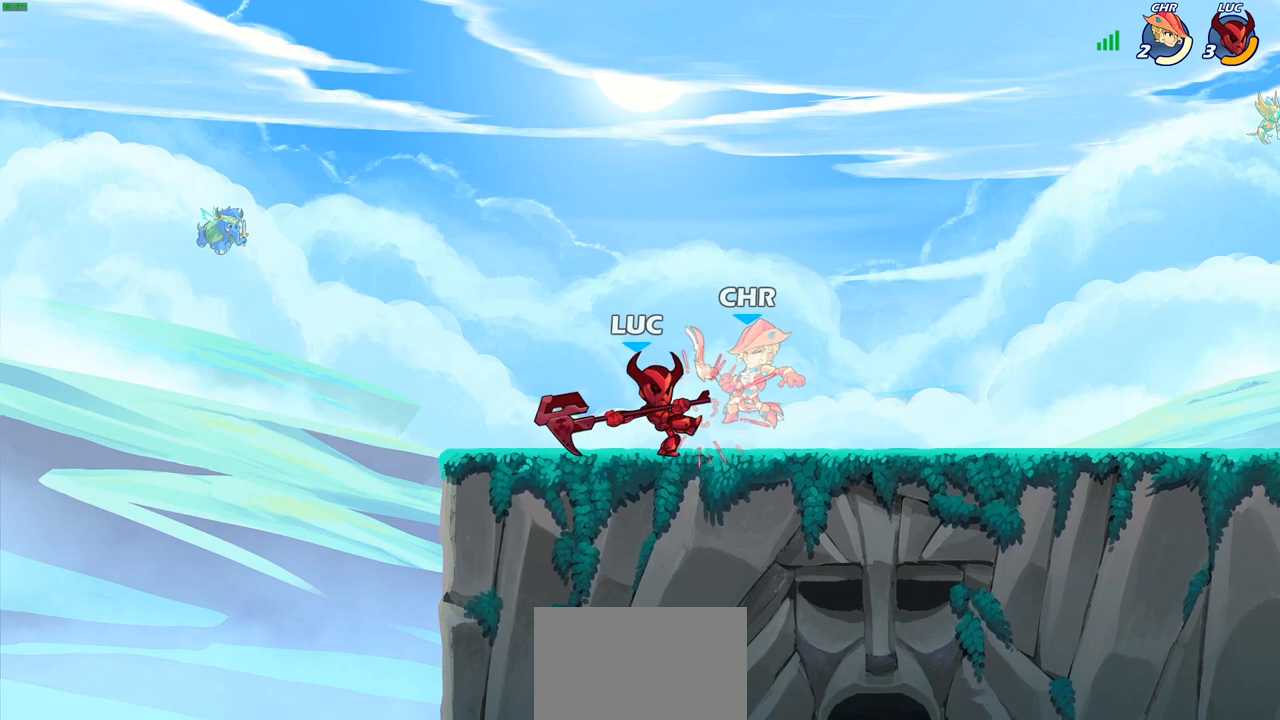
{"buttons": [], "left_stick": "right", "right_stick": "center", "events": [[67, "SQUARE", "down"], [150, "SQUARE", "up"], [233, "SQUARE", "down"], [383, "SQUARE", "up"], [417, "left_stick", "right"]]}
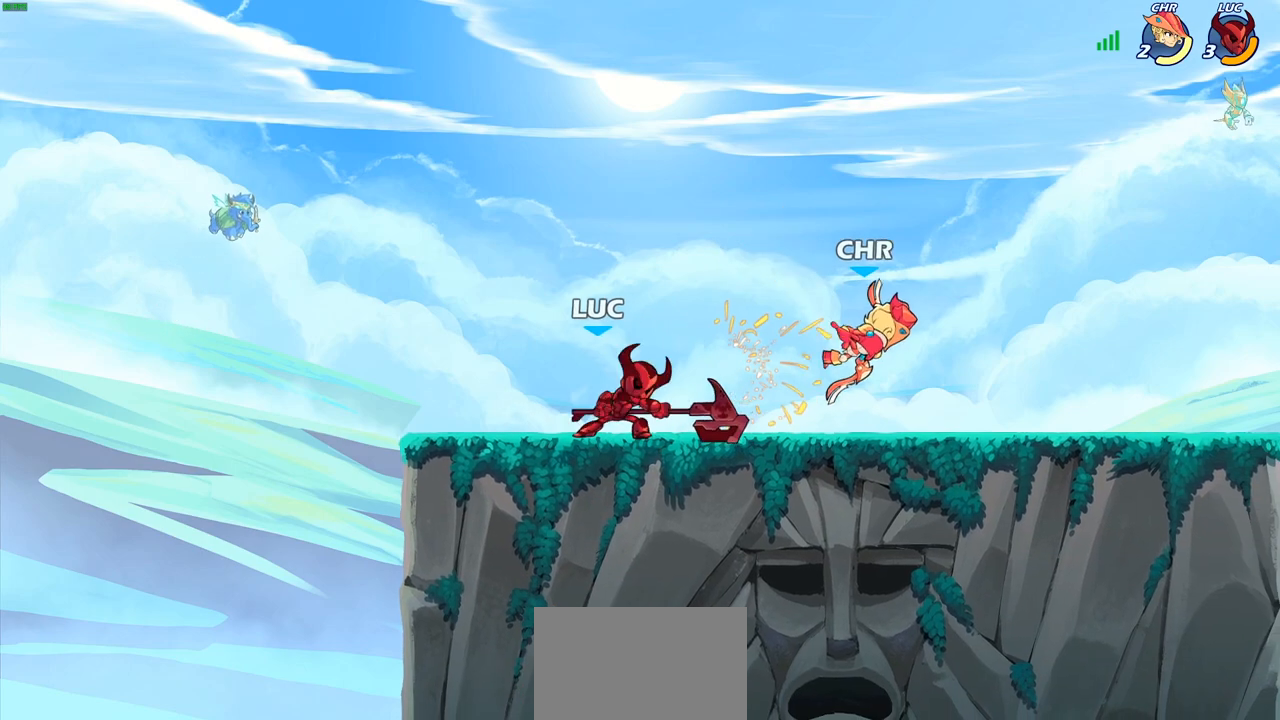
{"buttons": [], "left_stick": "center", "right_stick": "center", "events": [[83, "R2", "down"], [117, "SQUARE", "down"], [217, "R2", "up"], [250, "SQUARE", "up"], [400, "left_stick", "center"]]}
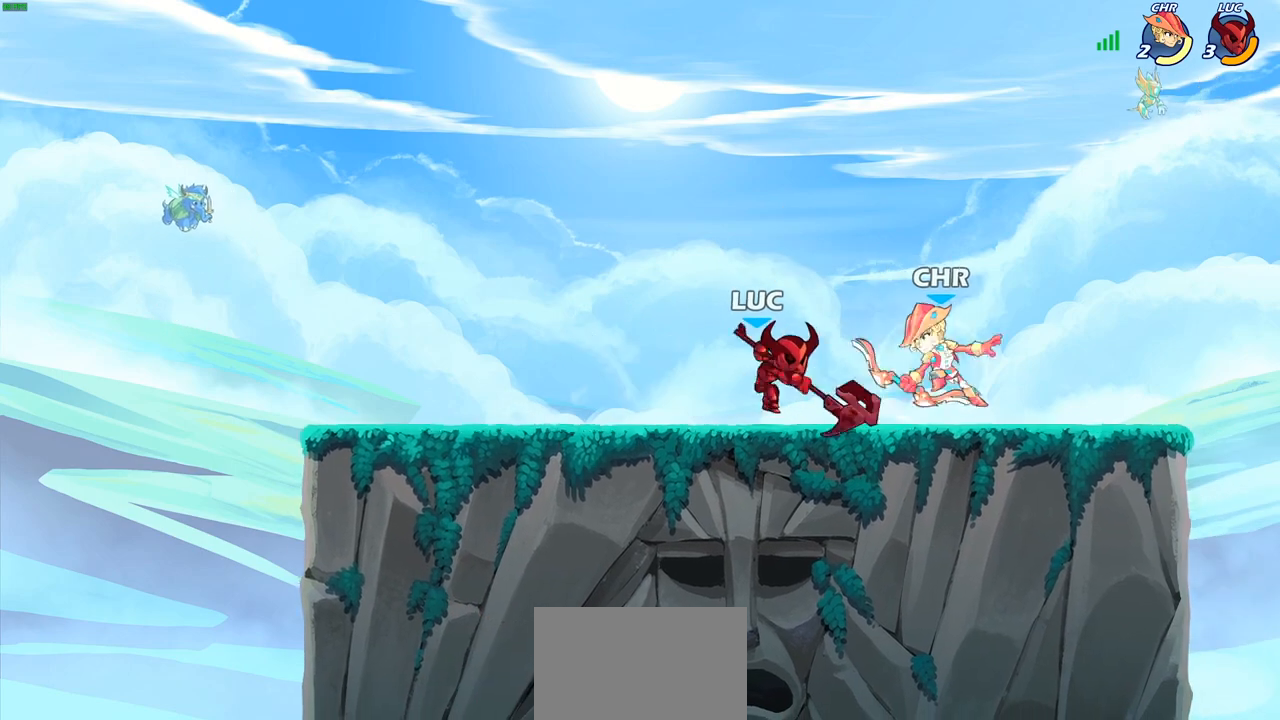
{"buttons": ["SQUARE"], "left_stick": "center", "right_stick": "center", "events": [[250, "SQUARE", "down"], [350, "SQUARE", "up"], [450, "SQUARE", "down"]]}
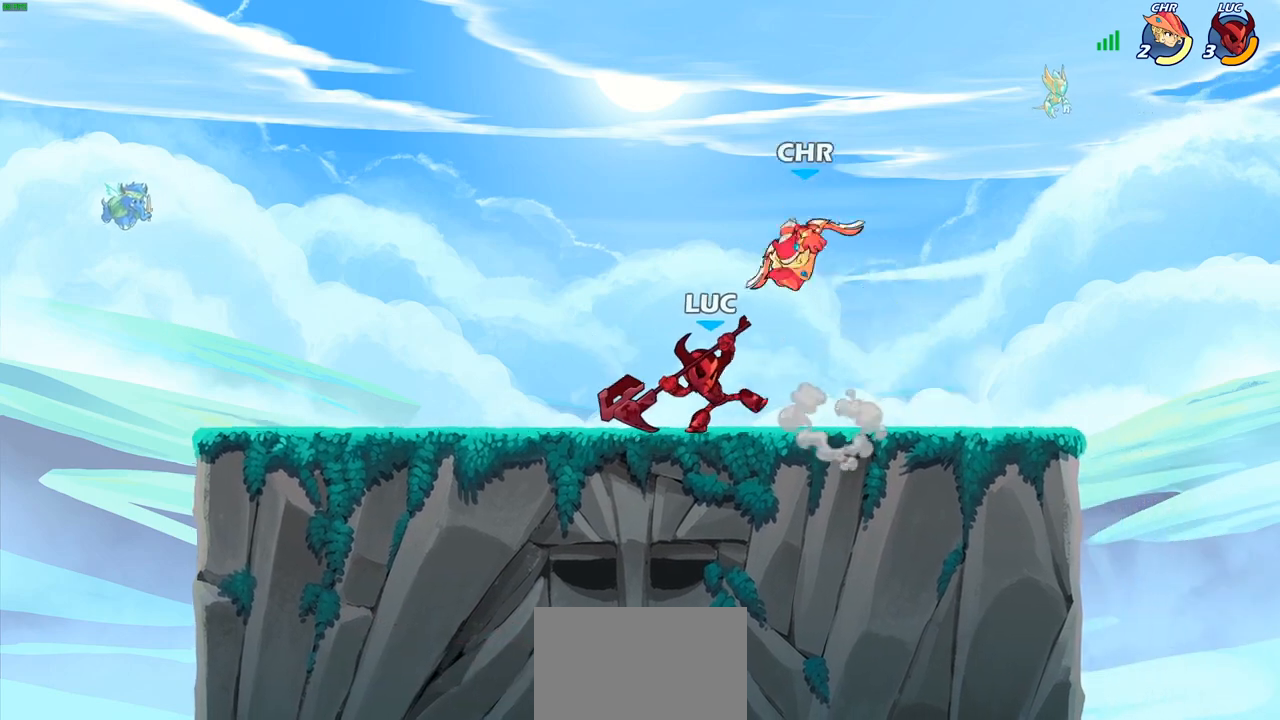
{"buttons": ["R2"], "left_stick": "up", "right_stick": "center", "events": [[50, "SQUARE", "up"], [283, "left_stick", "left"], [333, "CROSS", "down"], [383, "left_stick", "up"], [500, "CROSS", "up"], [500, "R2", "down"]]}
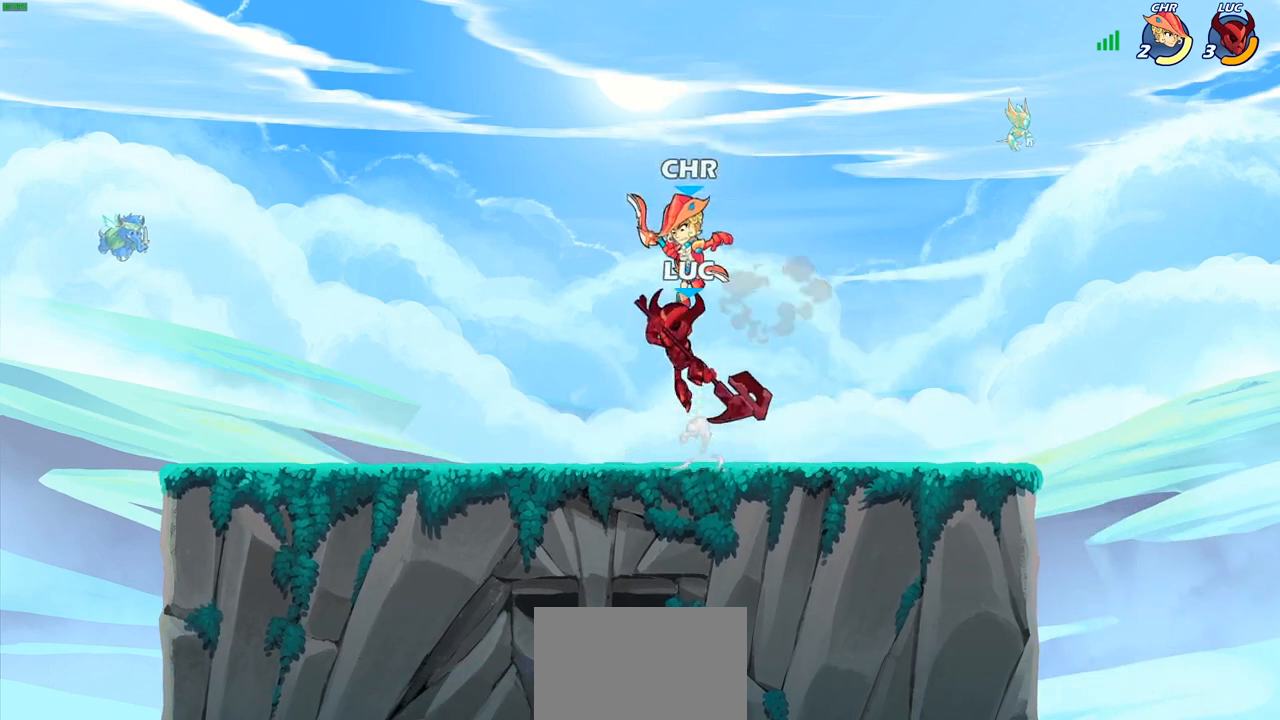
{"buttons": [], "left_stick": "center", "right_stick": "center", "events": [[150, "left_stick", "down-left"], [167, "R2", "up"], [267, "SQUARE", "down"], [317, "left_stick", "center"], [350, "SQUARE", "up"]]}